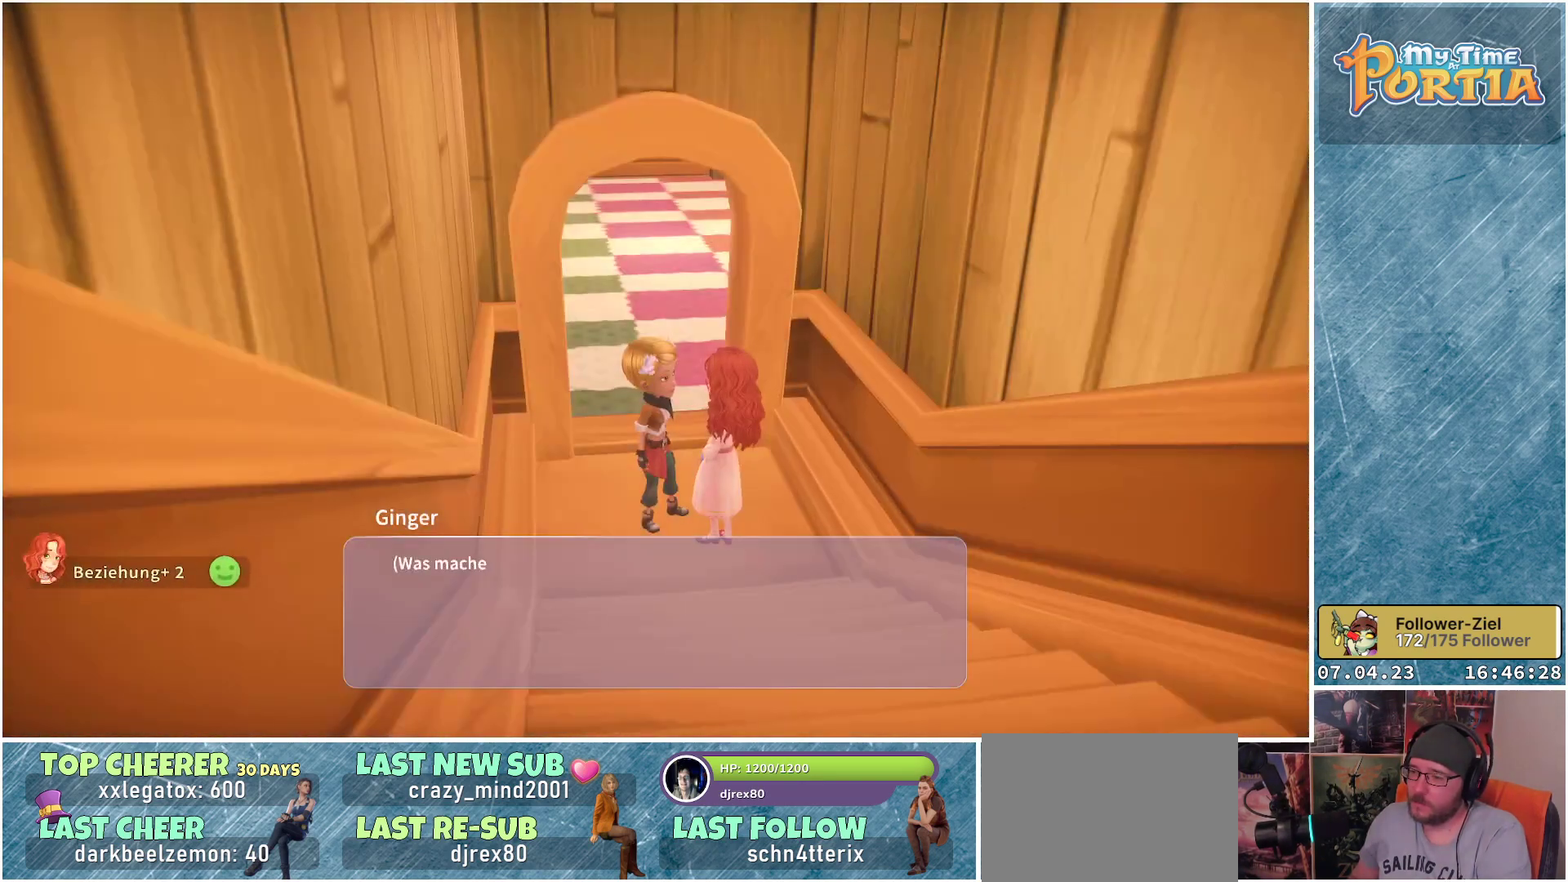
Gameplay with a controller (Xbox layout); each line is a JSON object with the inputs held at the frame after it. "events" lists button and stick changes between this image and that frame as [ms after this image, input, new state], when the widget could be followed in between. Not read: R3.
{"buttons": [], "left_stick": "center", "right_stick": "center", "events": [[383, "A", "down"], [500, "A", "up"]]}
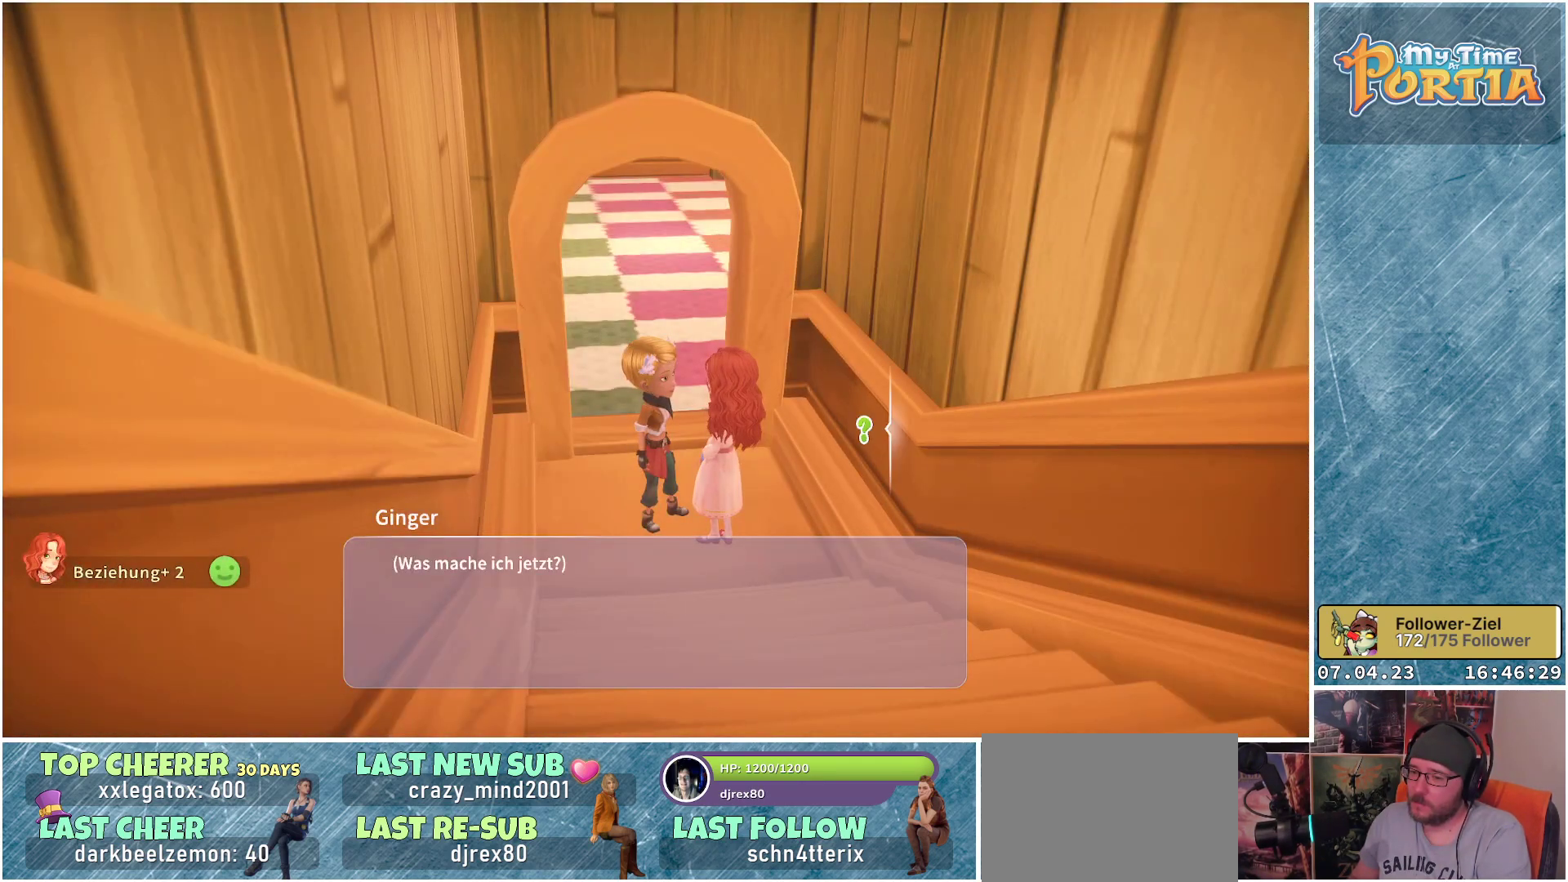
{"buttons": [], "left_stick": "center", "right_stick": "center", "events": []}
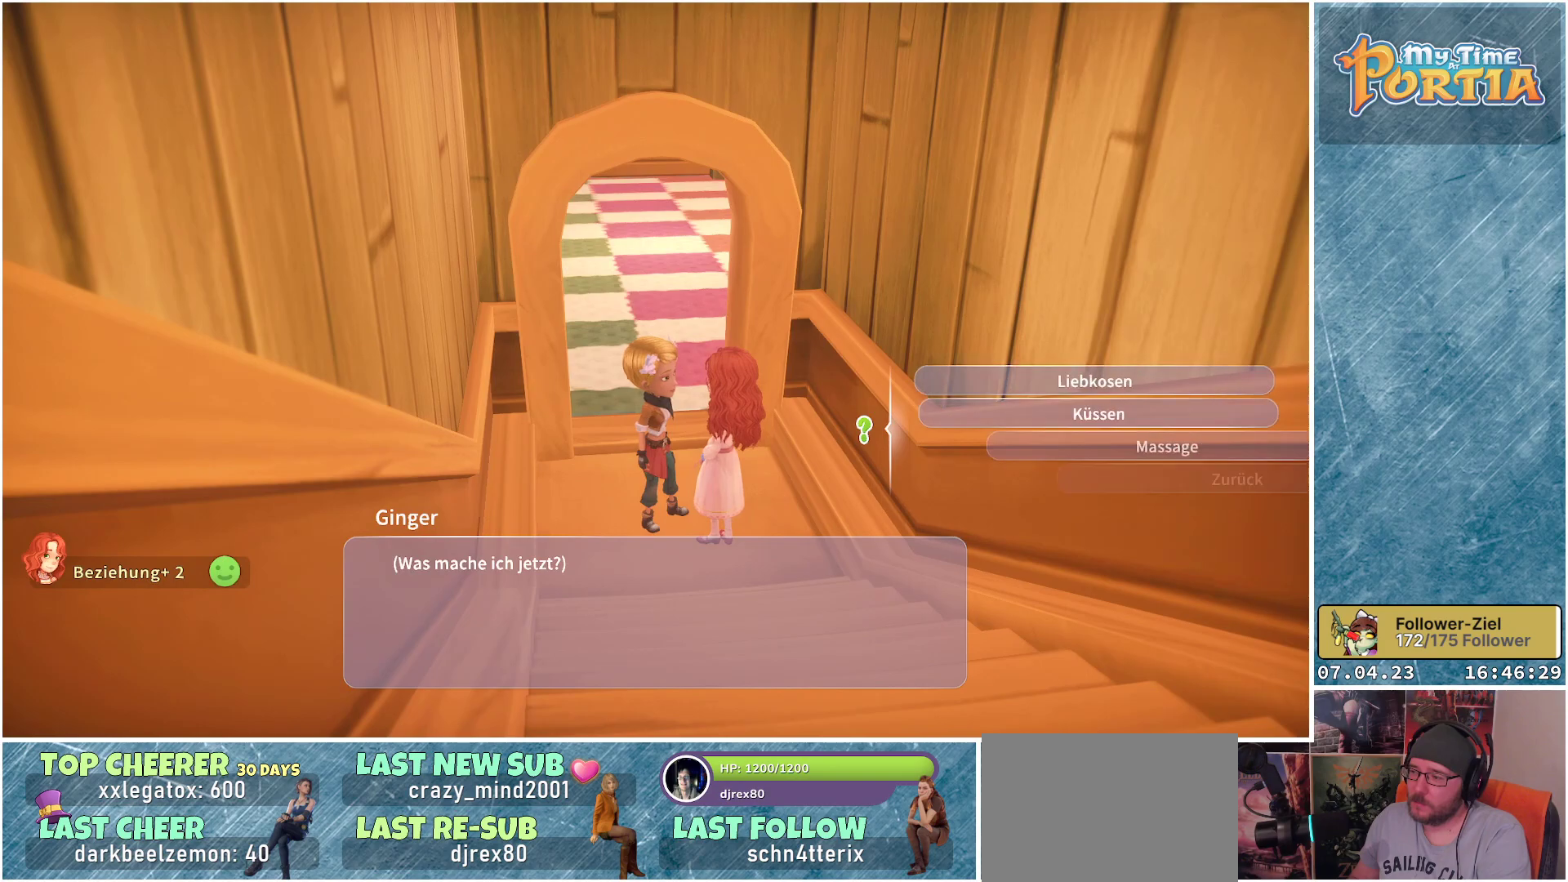
{"buttons": ["DPAD_DOWN"], "left_stick": "center", "right_stick": "center", "events": [[267, "DPAD_DOWN", "down"], [383, "DPAD_DOWN", "up"], [467, "DPAD_DOWN", "down"]]}
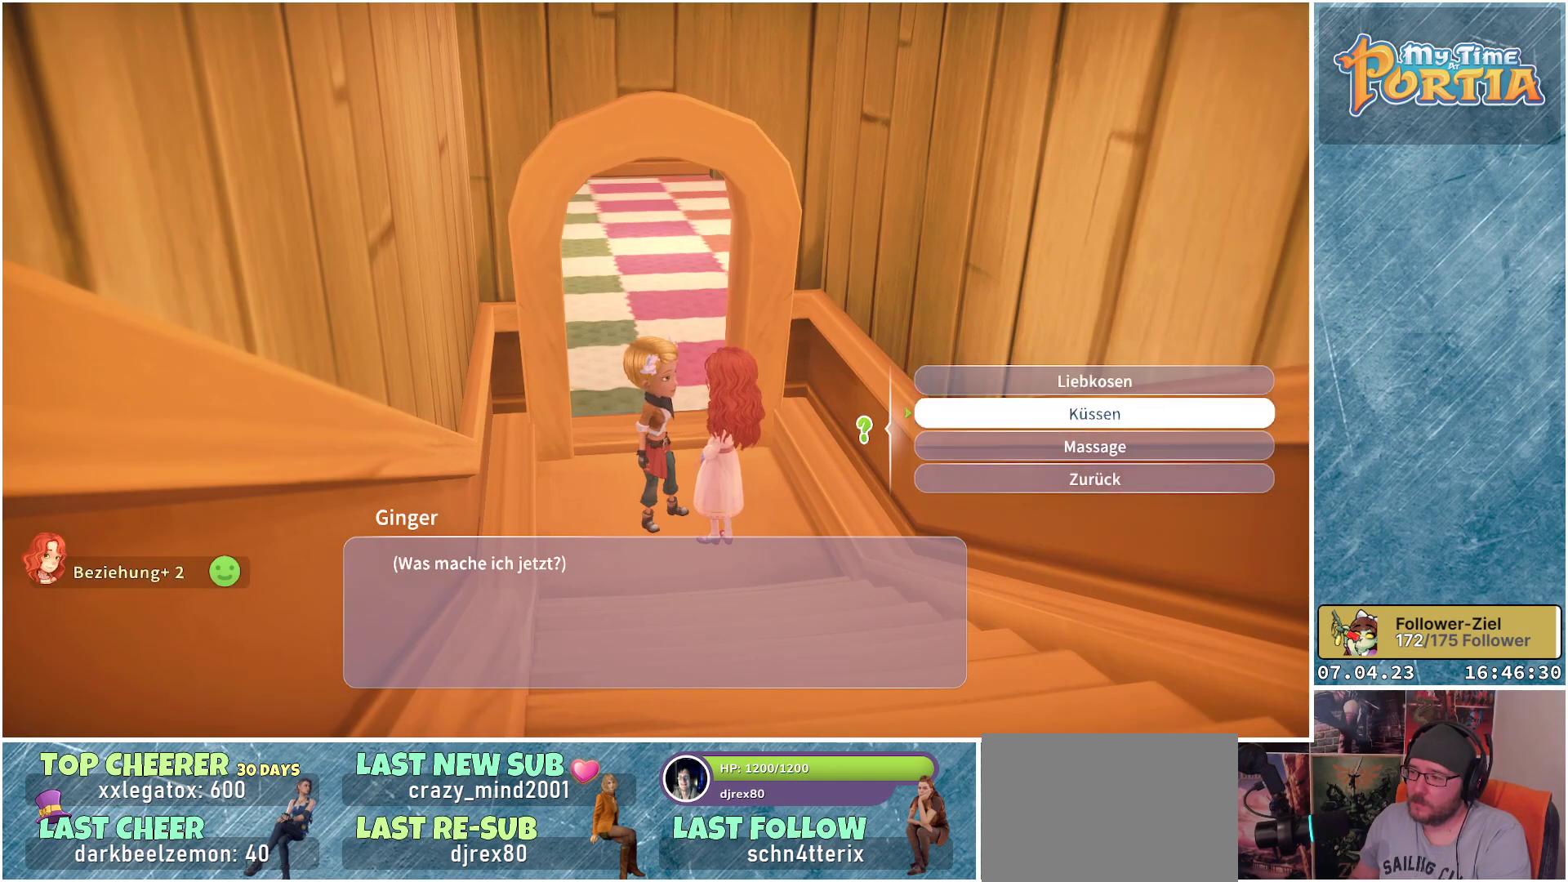
{"buttons": [], "left_stick": "center", "right_stick": "center", "events": [[67, "DPAD_DOWN", "up"], [133, "DPAD_DOWN", "down"], [250, "A", "down"], [250, "DPAD_DOWN", "up"], [400, "A", "up"]]}
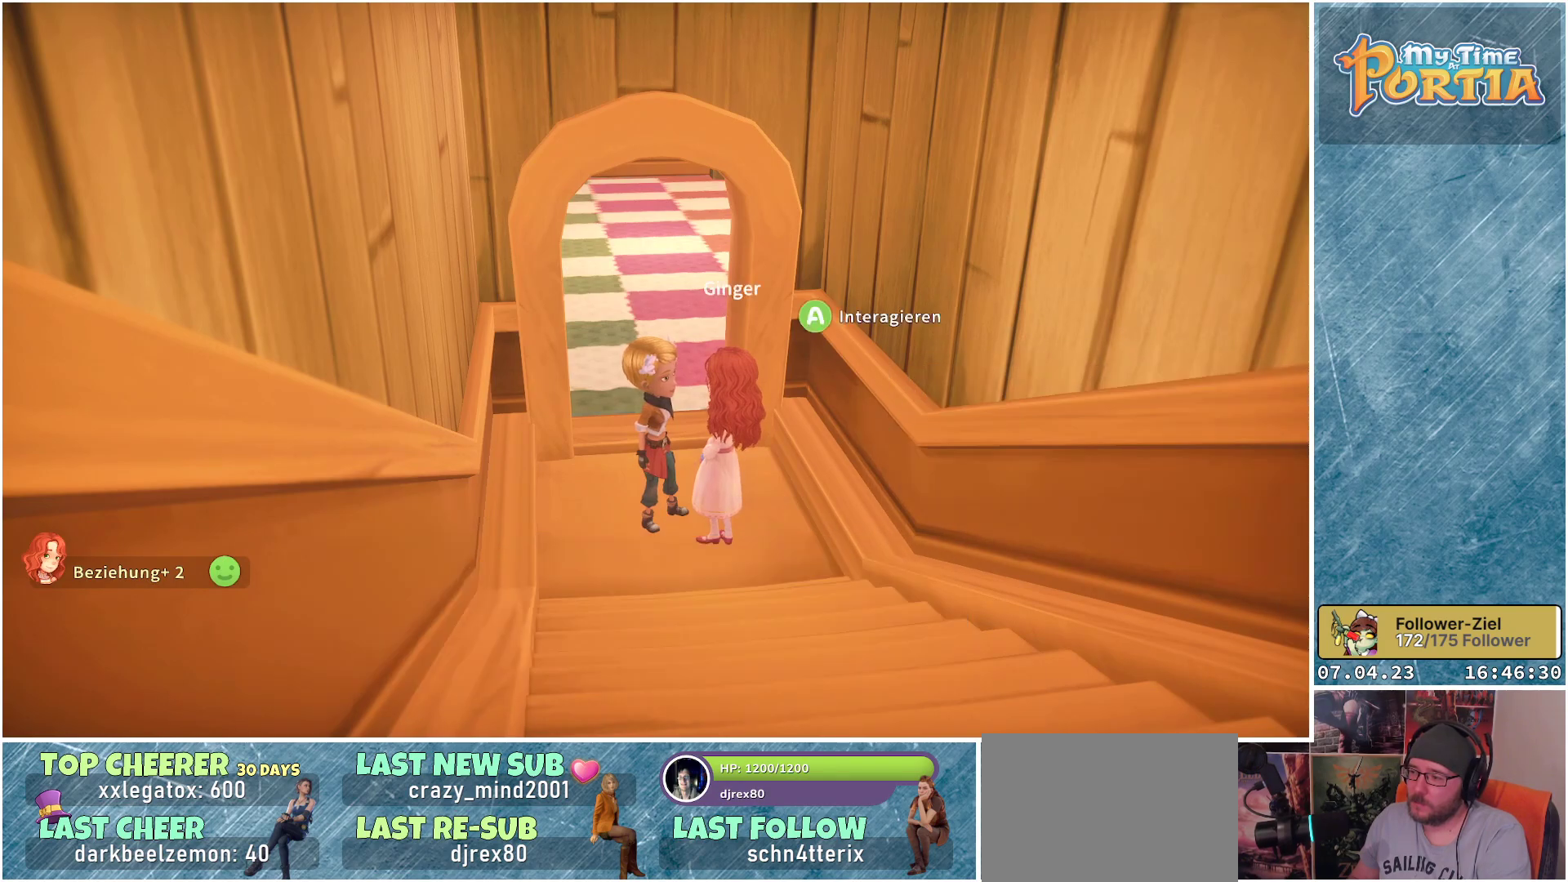
{"buttons": ["R1"], "left_stick": "up", "right_stick": "center", "events": [[183, "left_stick", "up-left"], [317, "R1", "down"], [333, "left_stick", "up"]]}
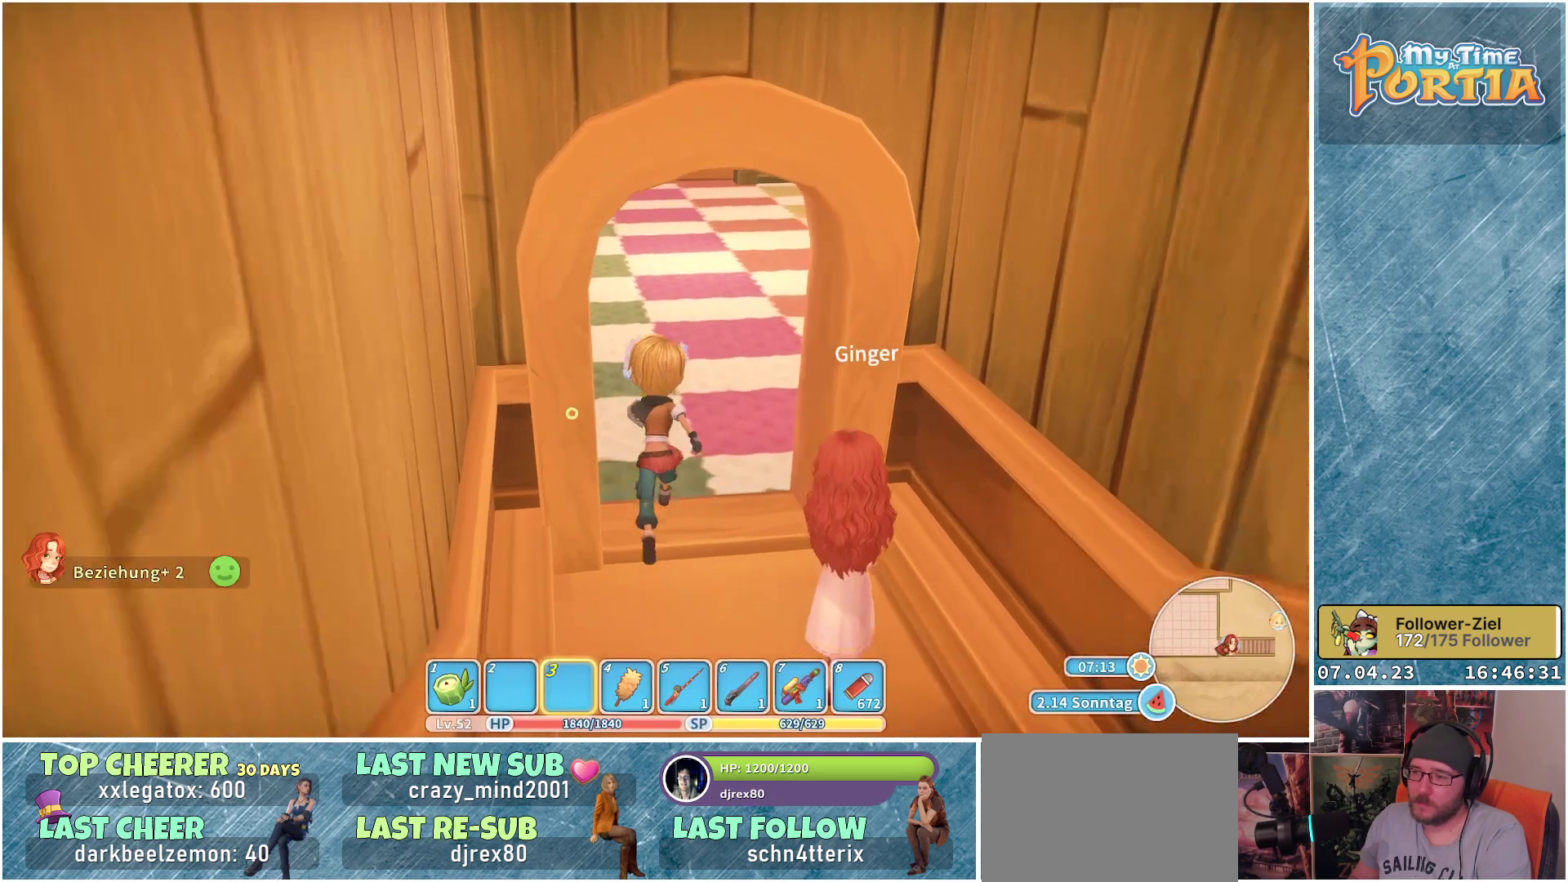
{"buttons": ["R1"], "left_stick": "up", "right_stick": "right", "events": [[133, "right_stick", "right"]]}
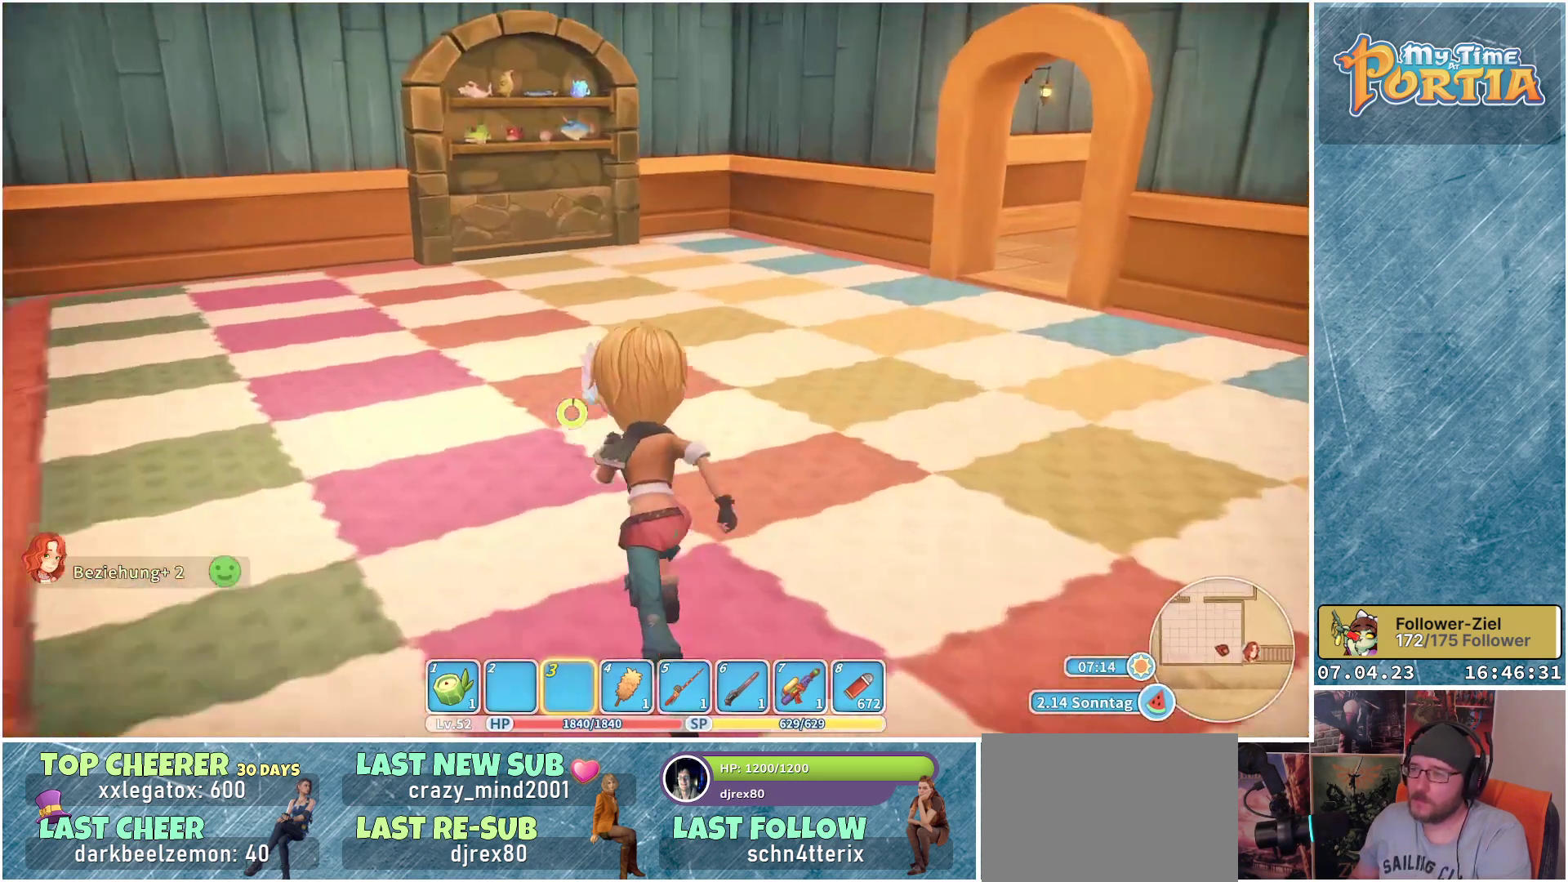
{"buttons": ["R1"], "left_stick": "up", "right_stick": "right", "events": []}
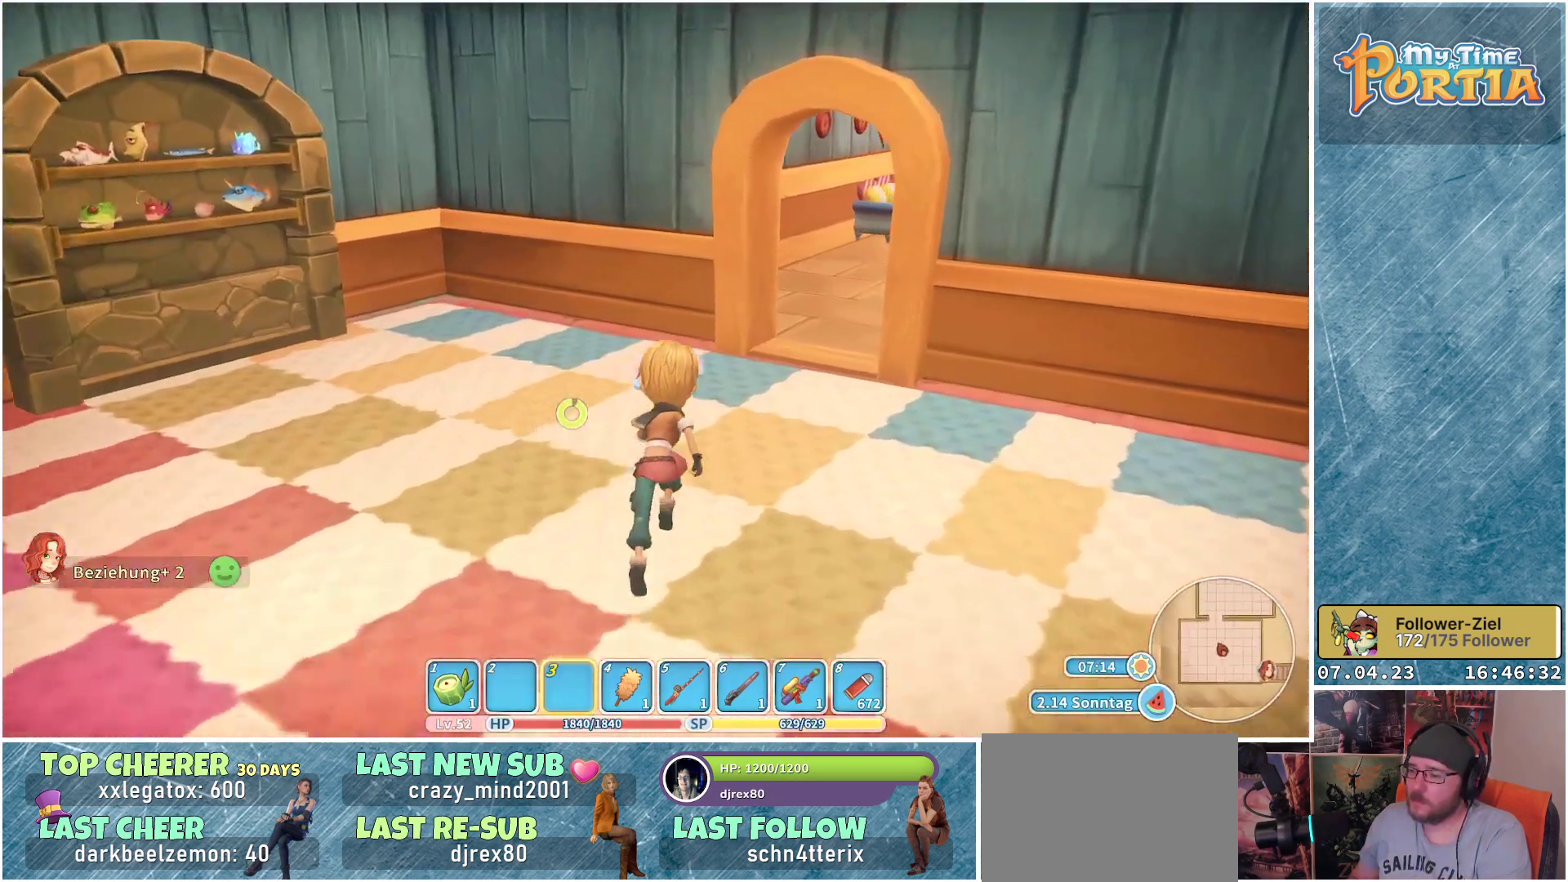
{"buttons": ["R1"], "left_stick": "up", "right_stick": "right", "events": []}
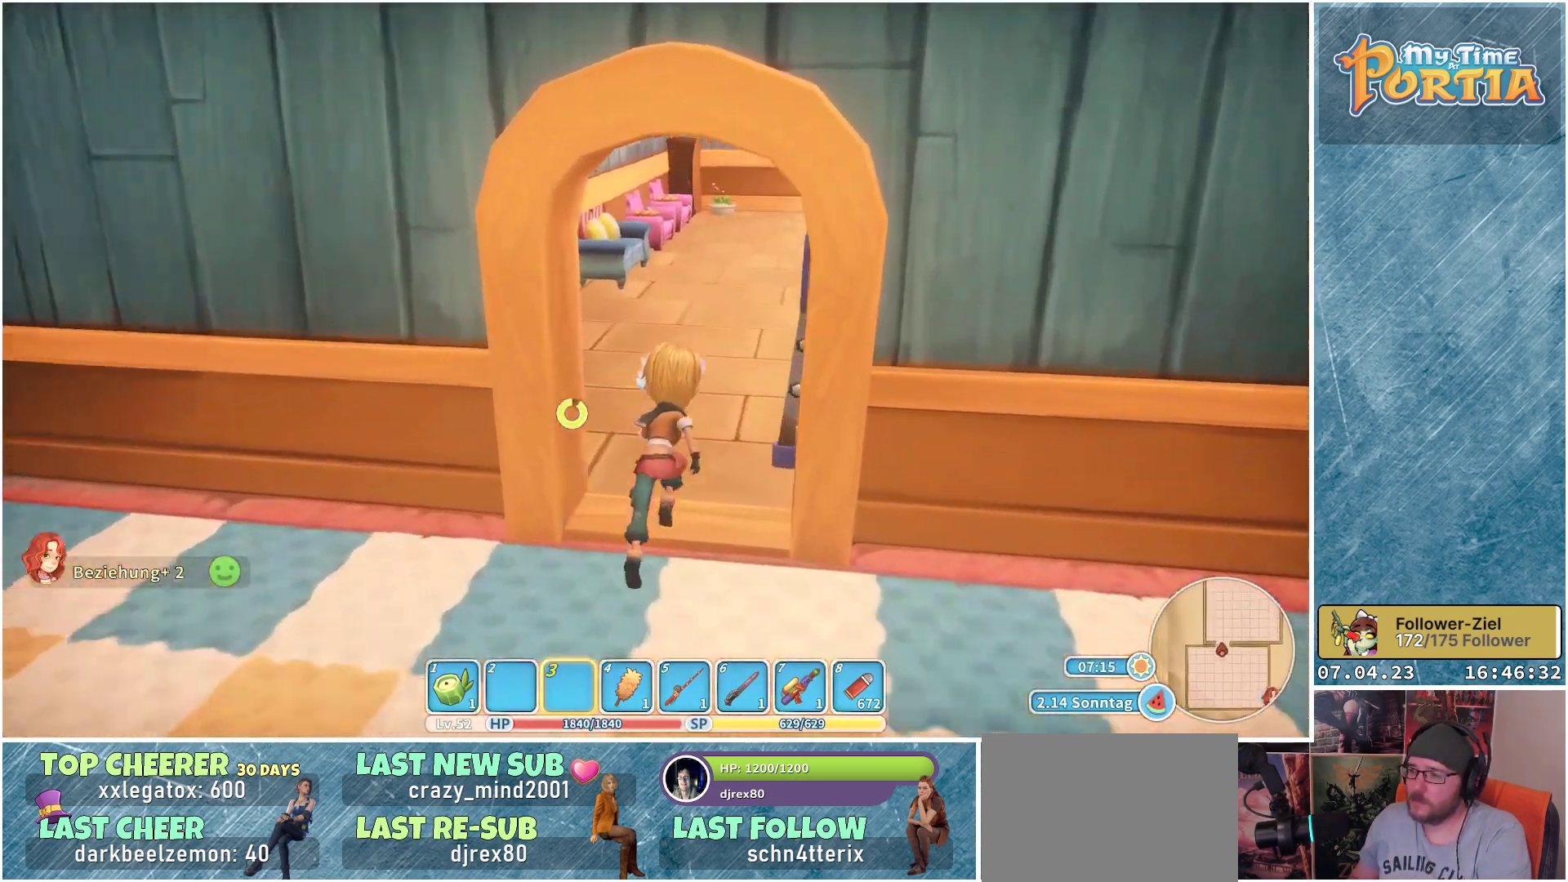
{"buttons": ["R1"], "left_stick": "up", "right_stick": "center", "events": [[167, "right_stick", "center"]]}
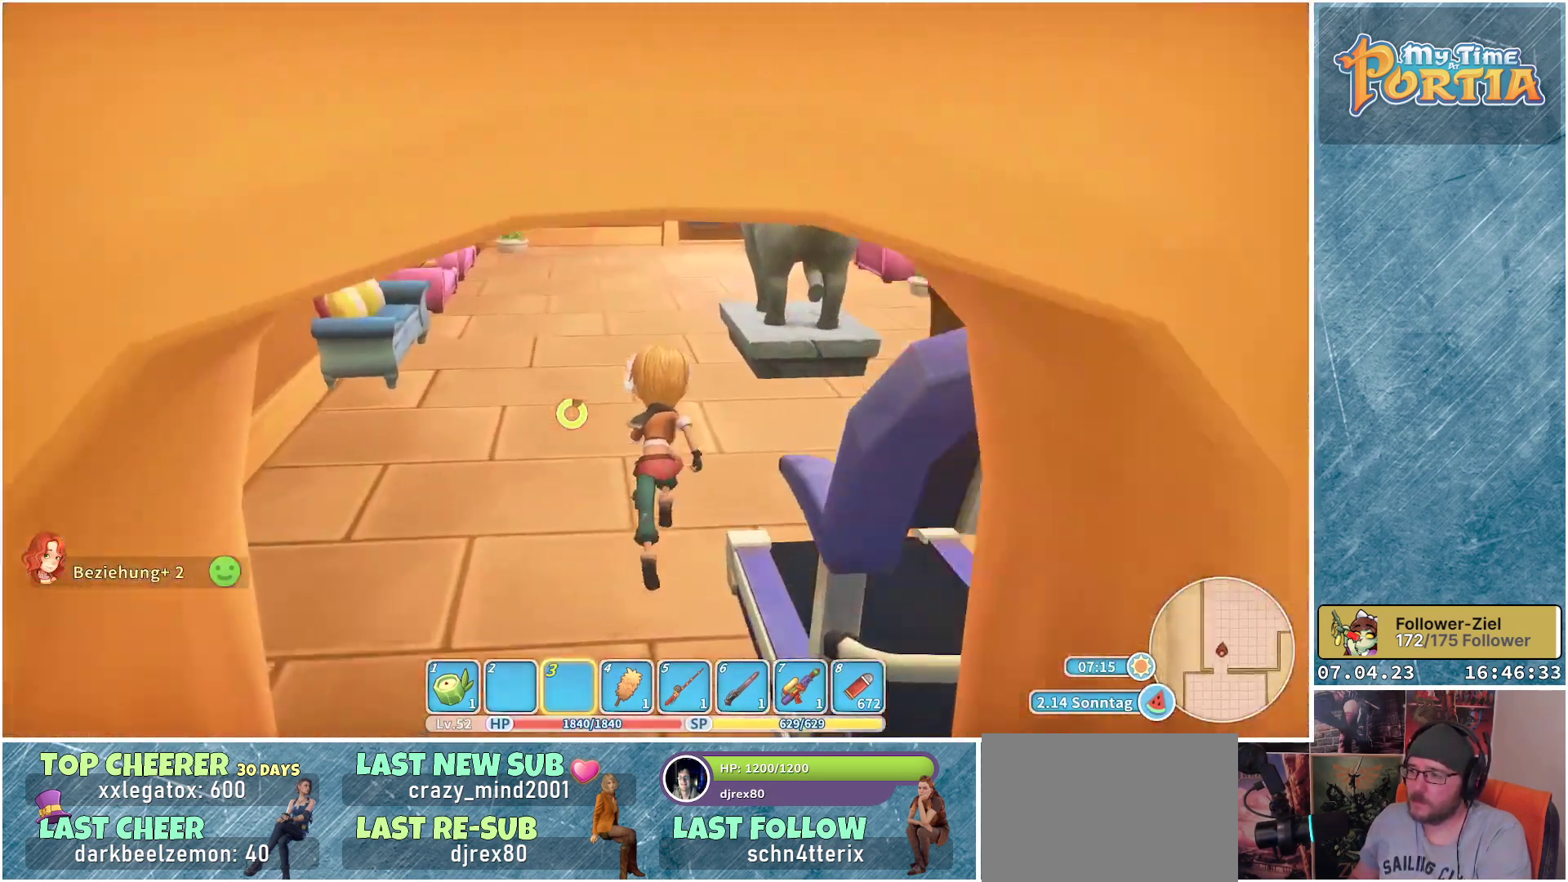
{"buttons": ["R1"], "left_stick": "up-left", "right_stick": "center", "events": [[300, "left_stick", "up-left"]]}
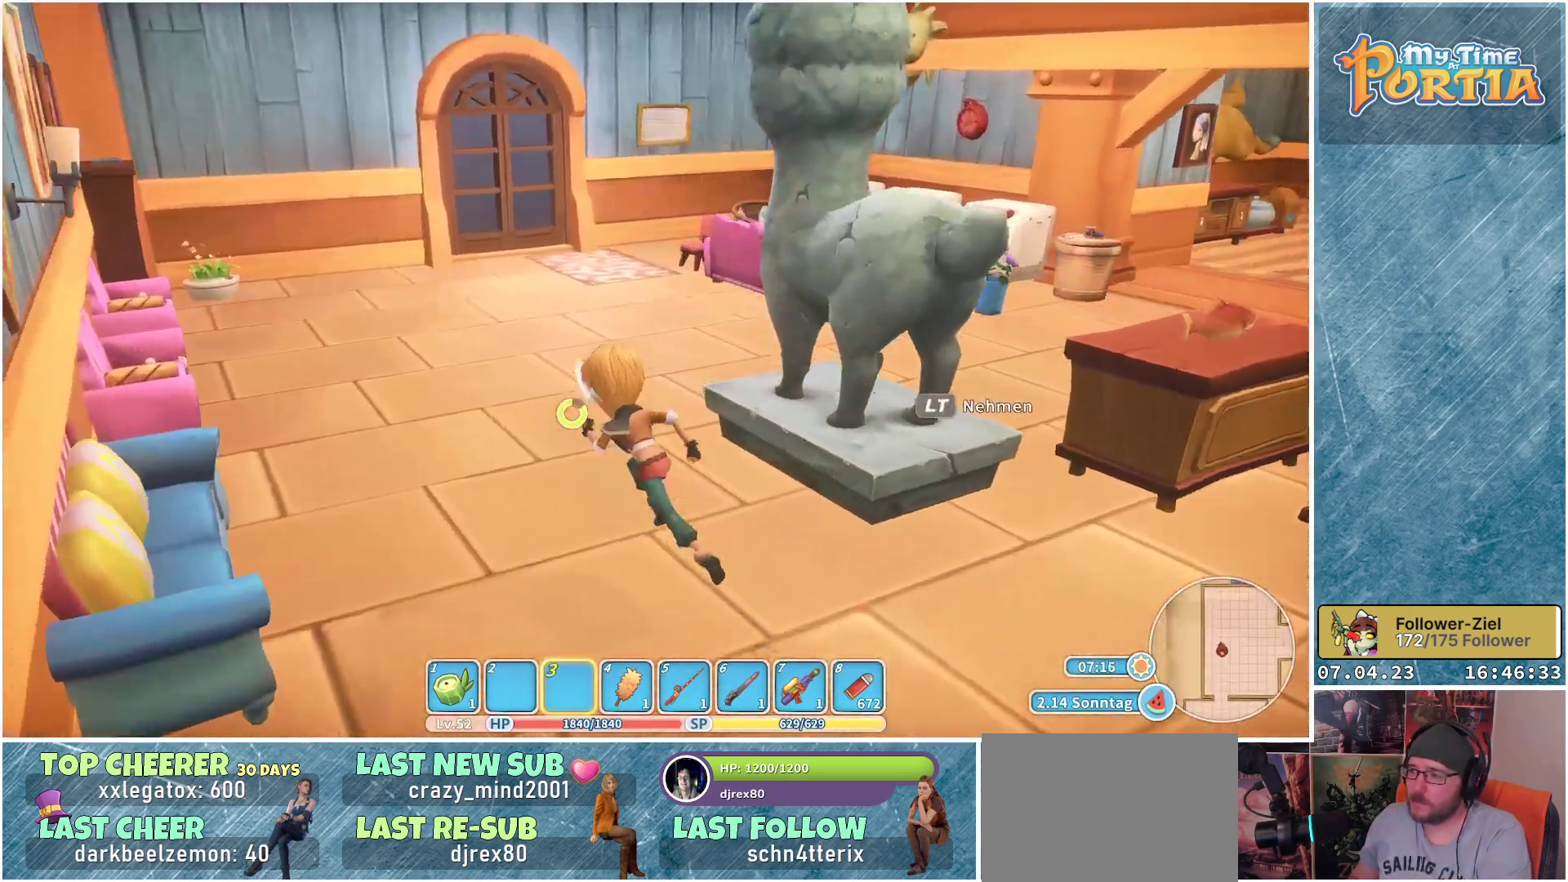
{"buttons": ["R1"], "left_stick": "up-left", "right_stick": "center", "events": []}
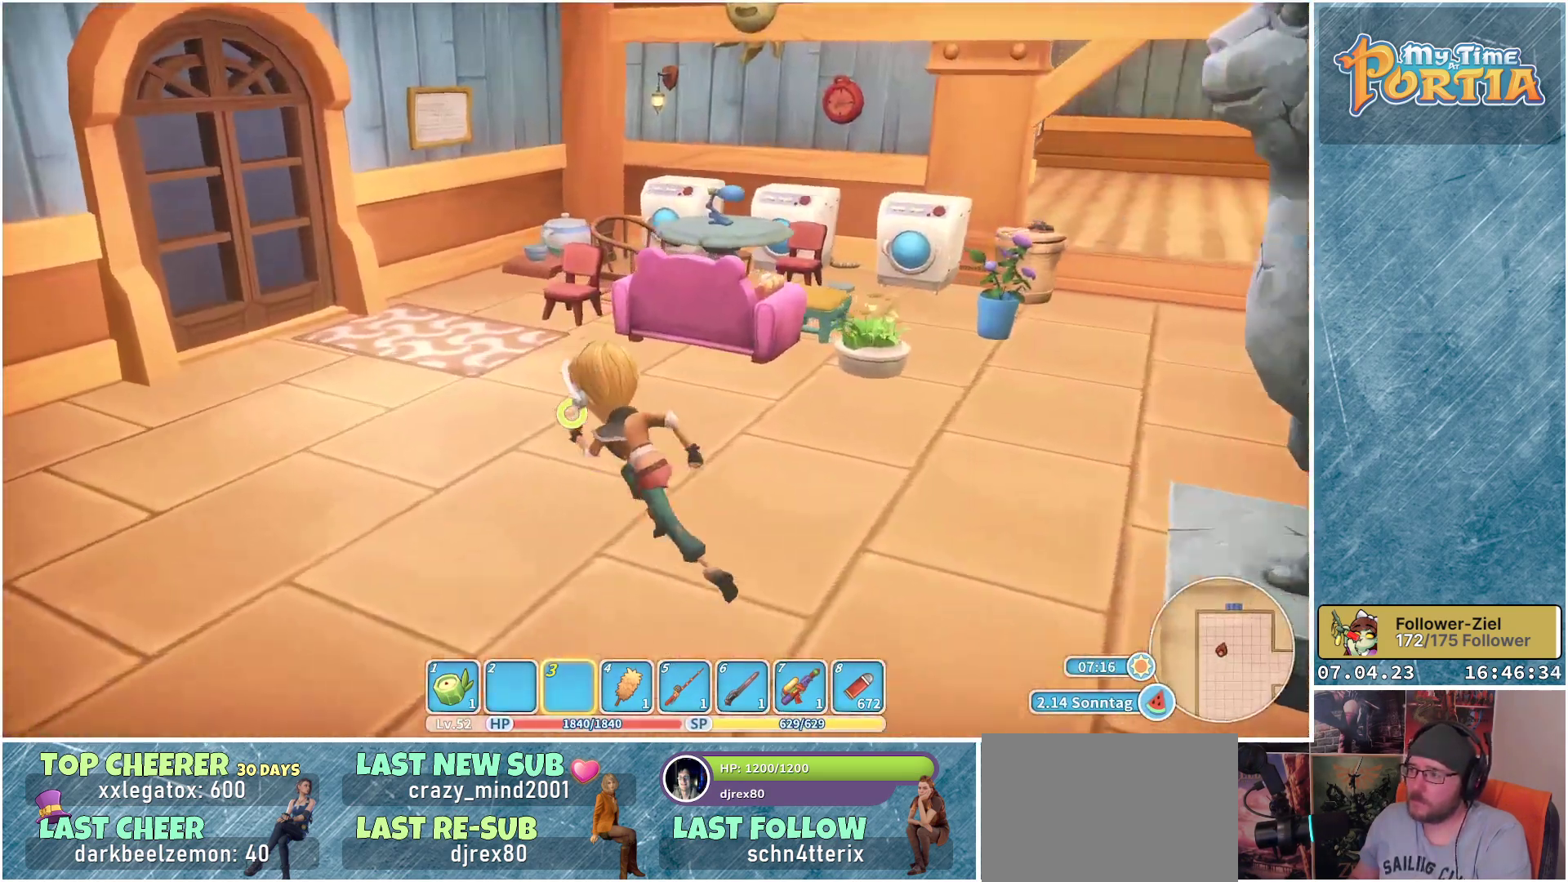
{"buttons": [], "left_stick": "up-left", "right_stick": "center", "events": [[250, "right_stick", "left"], [450, "right_stick", "center"], [467, "R1", "up"]]}
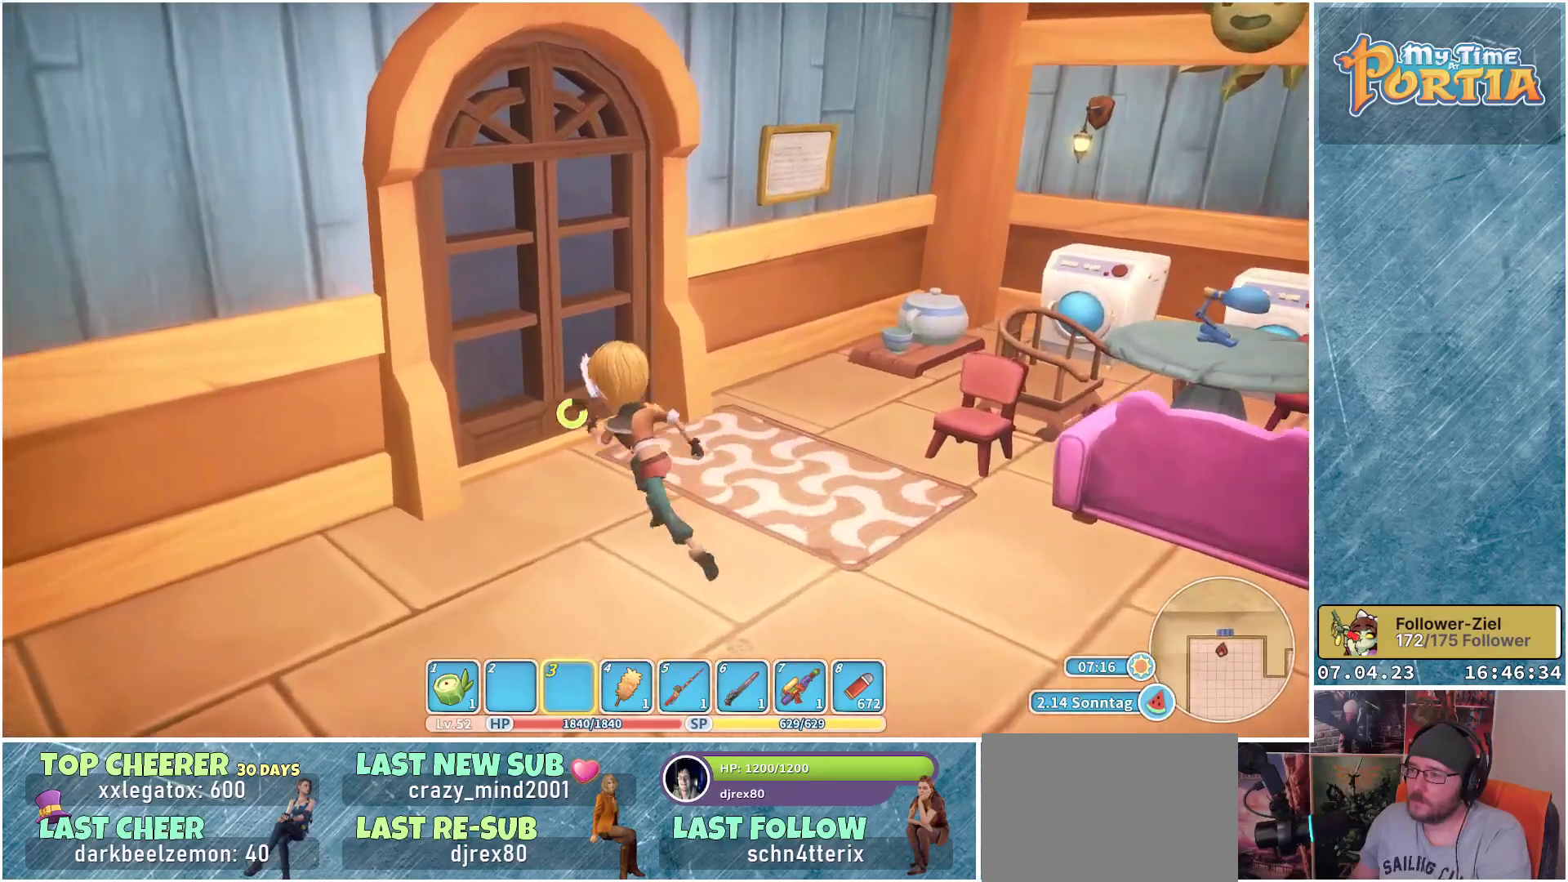
{"buttons": [], "left_stick": "center", "right_stick": "center", "events": [[250, "A", "down"], [333, "A", "up"], [367, "left_stick", "center"]]}
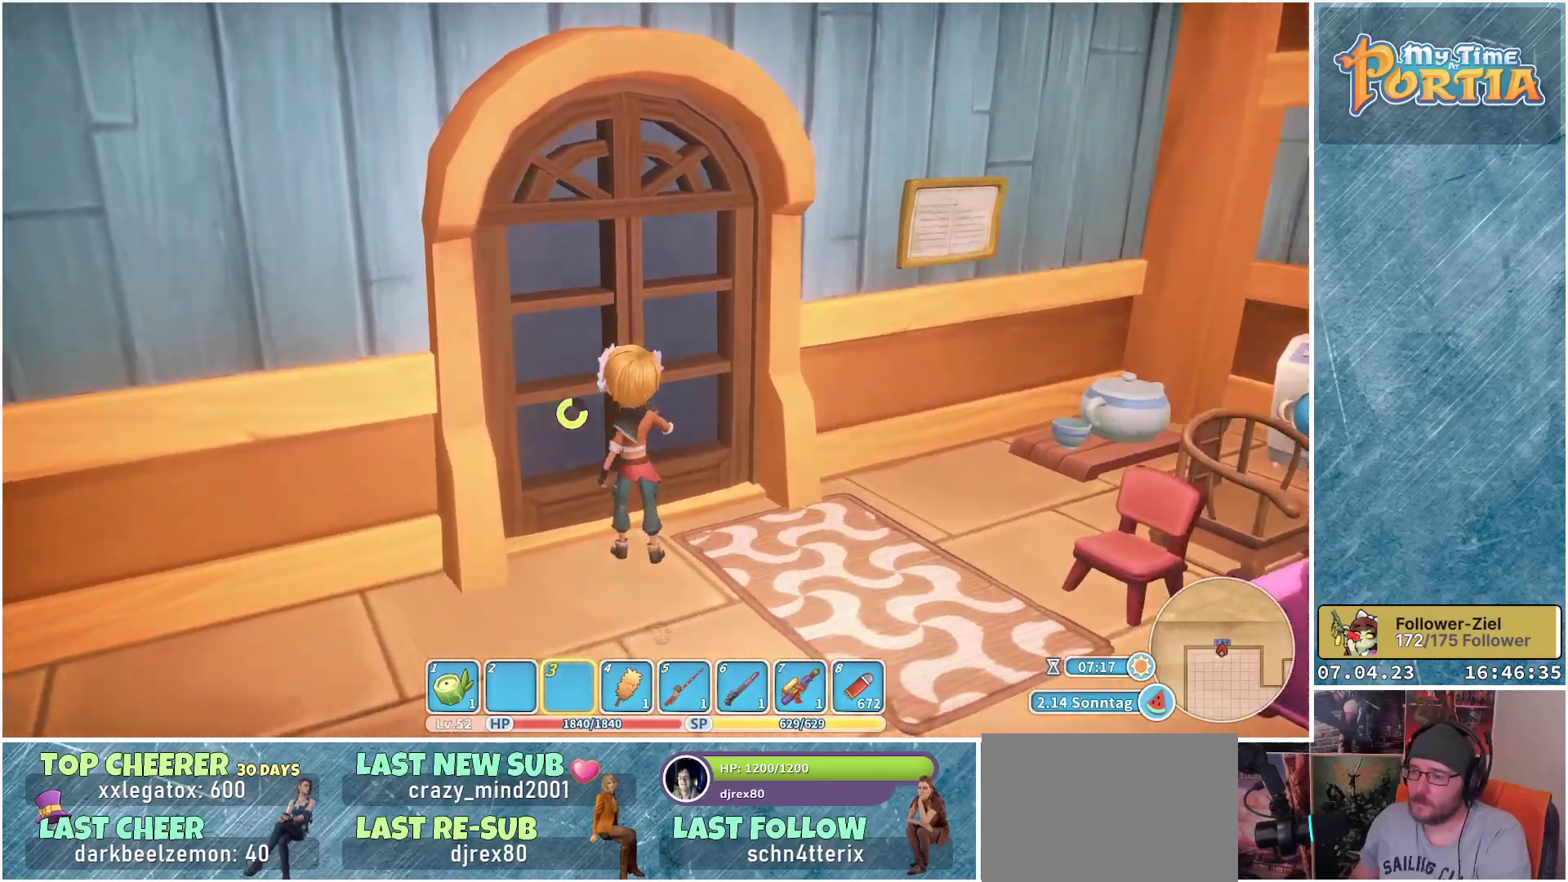
{"buttons": ["DPAD_RIGHT"], "left_stick": "center", "right_stick": "center", "events": [[467, "DPAD_RIGHT", "down"]]}
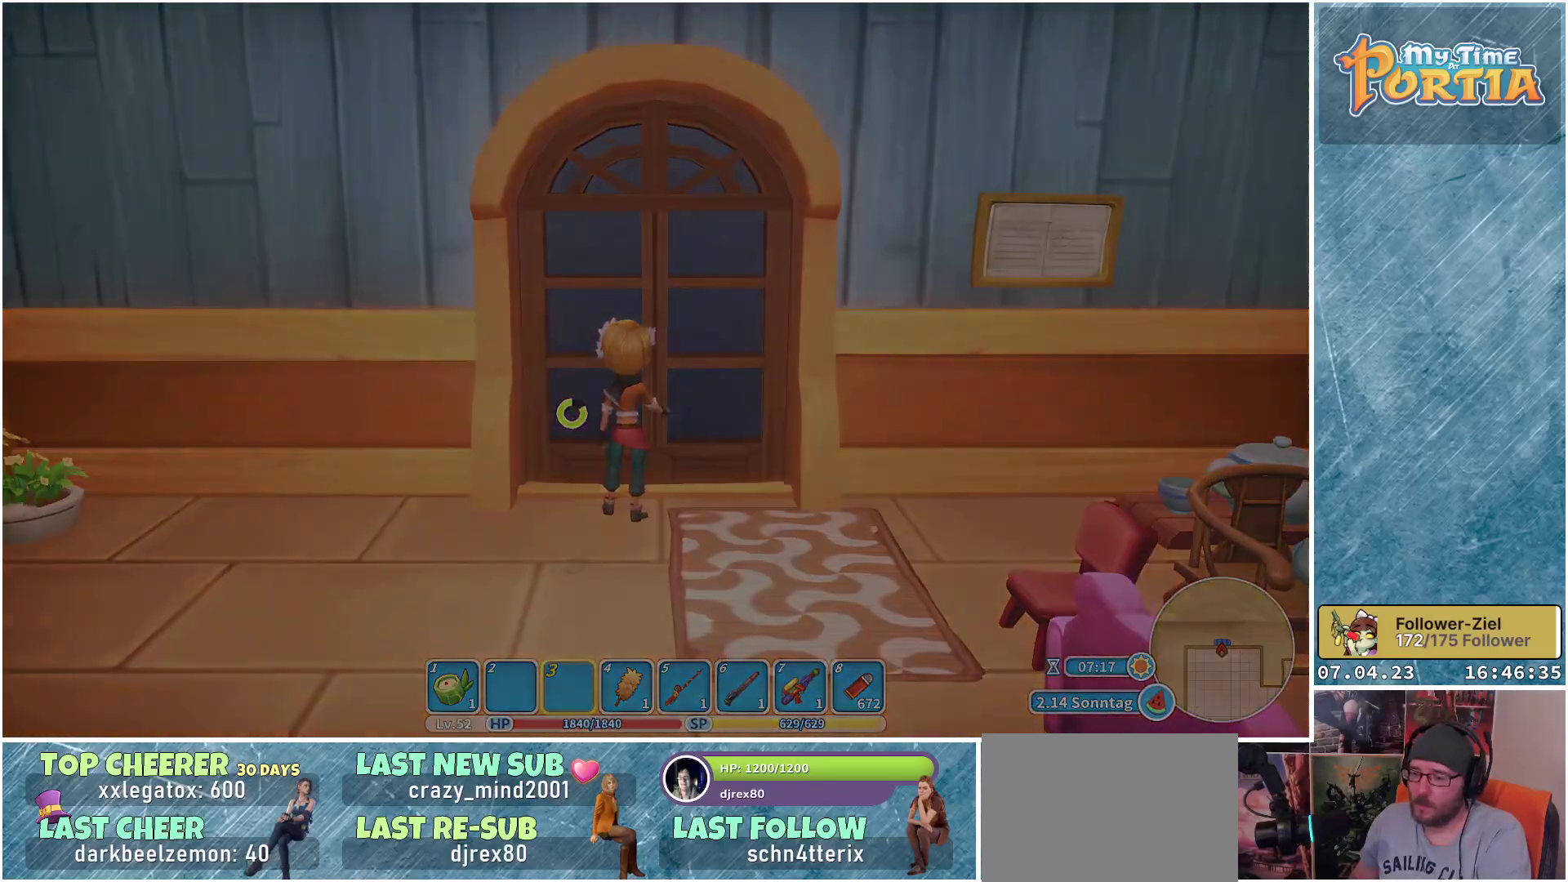
{"buttons": [], "left_stick": "center", "right_stick": "center", "events": [[33, "DPAD_RIGHT", "up"]]}